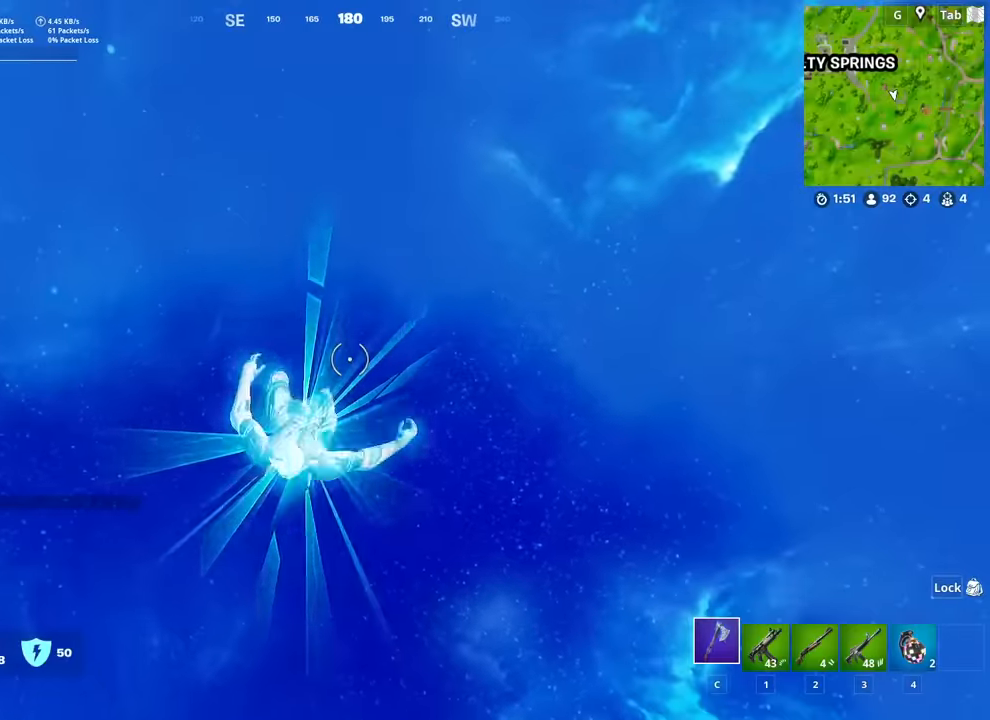
Gameplay with keyboard and mouse; each line is a JSON object with the keys and mouse buttons held at the frame after it. "events" lists presses ("down") and releases ("up") of "1", "2", "3", "4", "5", "a", "alt", "c", "caps_lock", "ctrl", "d", "e", "f", "g", "q", "r", "s", "shift", "space", "t", "tab", "v", "w", "x", "z", "mouse_left", "mouse_wheel" and "mouse_right" between this image and that frame as [ms after this image, input, new state], when the widget could be followed in between. "mouse_left", "mouse_wheel", "mouse_right" = the "left", "wheel", "right" buttons of the "mouse" list. No other keys are recorded. "wheel" means that the mouse wheel is clicked or scrolled. "mouse_move" is the direction in which the mouse moves at that frame (one of eight, or "still"), when it could be read.
{"keys": ["w"], "mouse": [], "mouse_move": "still", "events": []}
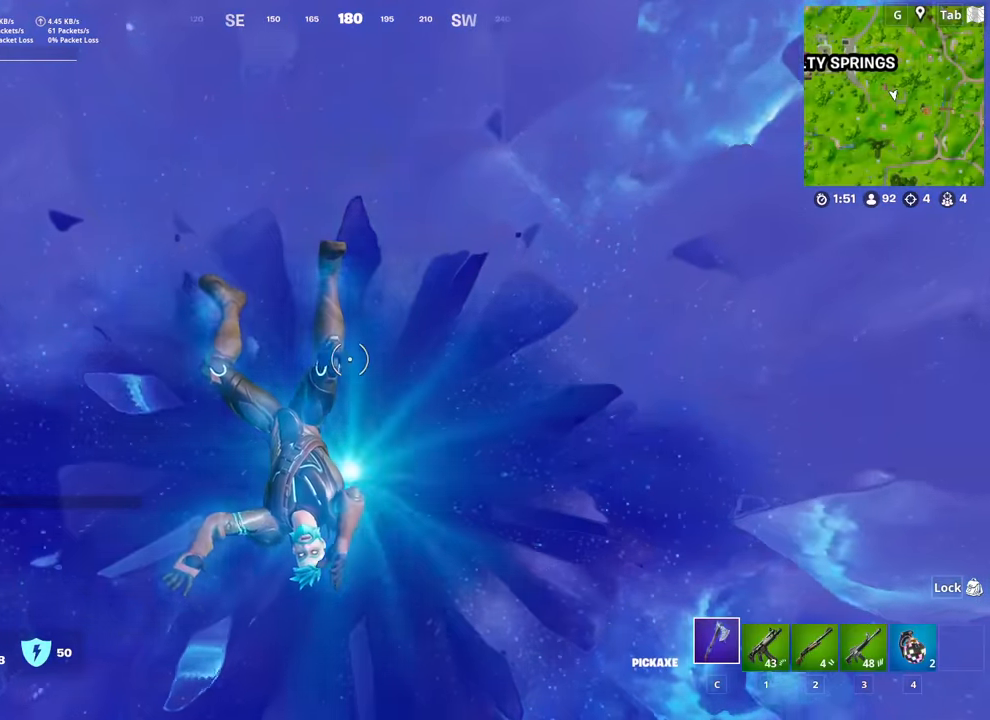
{"keys": ["w"], "mouse": [], "mouse_move": "still", "events": []}
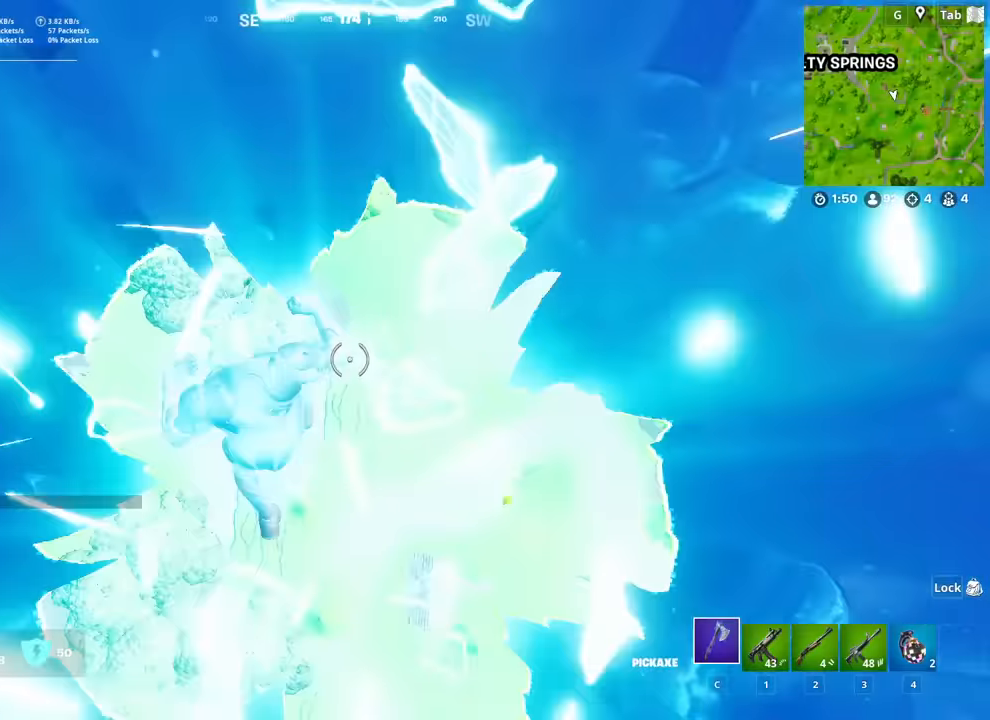
{"keys": ["d", "w"], "mouse": [], "mouse_move": "still", "events": [[17, "d", "down"], [334, "space", "down"], [484, "space", "up"]]}
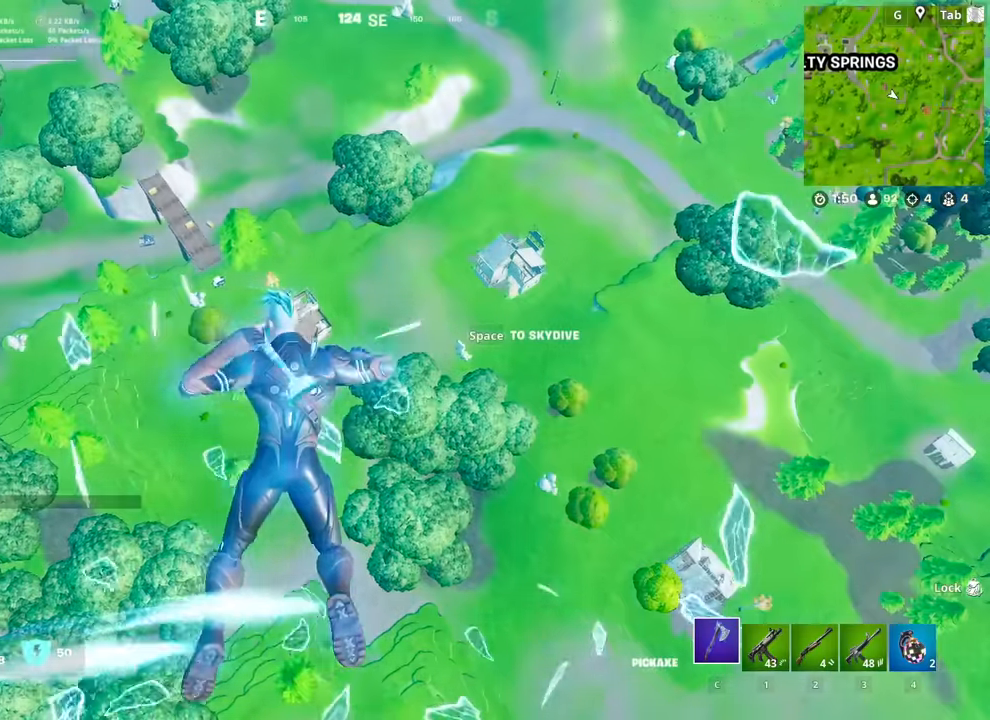
{"keys": ["d", "s"], "mouse": [], "mouse_move": "still", "events": [[166, "w", "up"], [300, "s", "down"]]}
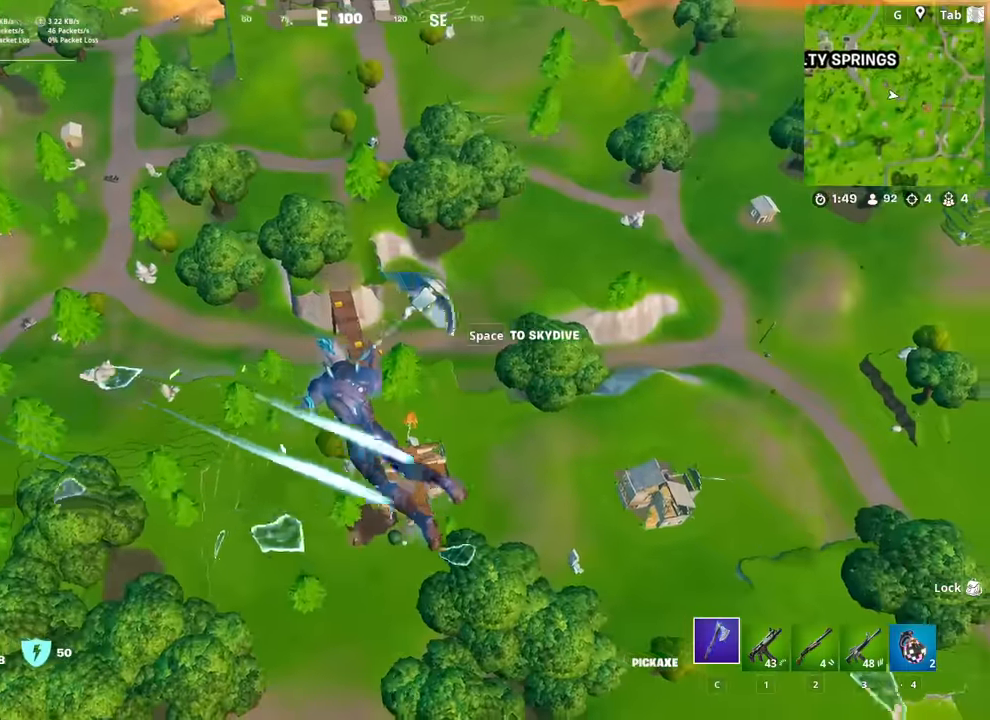
{"keys": ["d", "w"], "mouse": [], "mouse_move": "right", "events": [[234, "s", "up"], [350, "w", "down"]]}
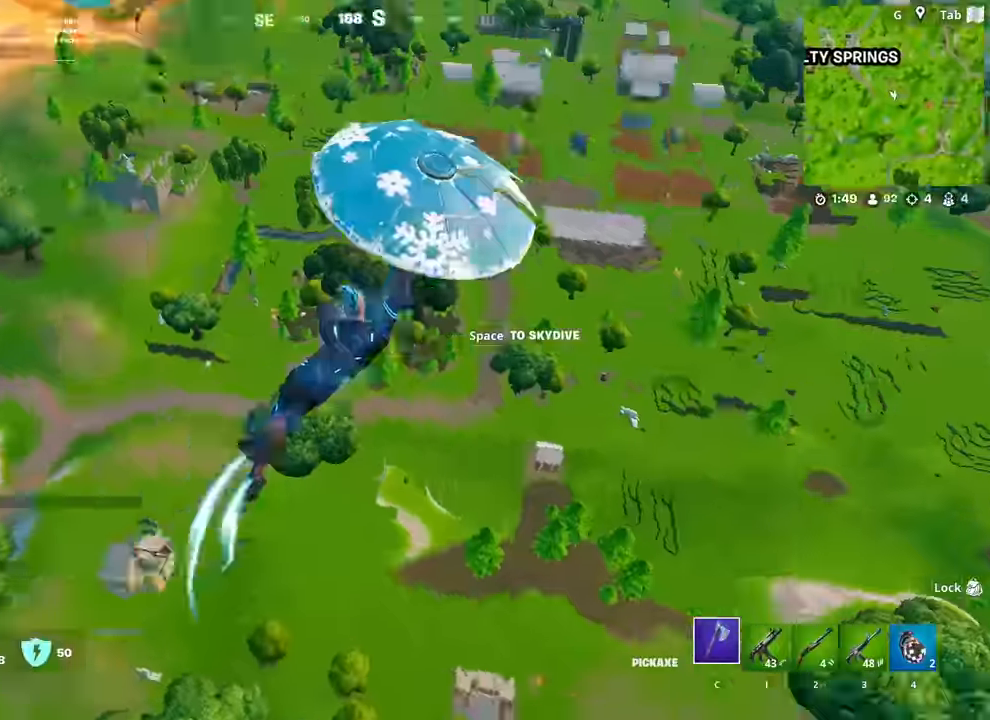
{"keys": ["w"], "mouse": [], "mouse_move": "still", "events": [[367, "d", "up"]]}
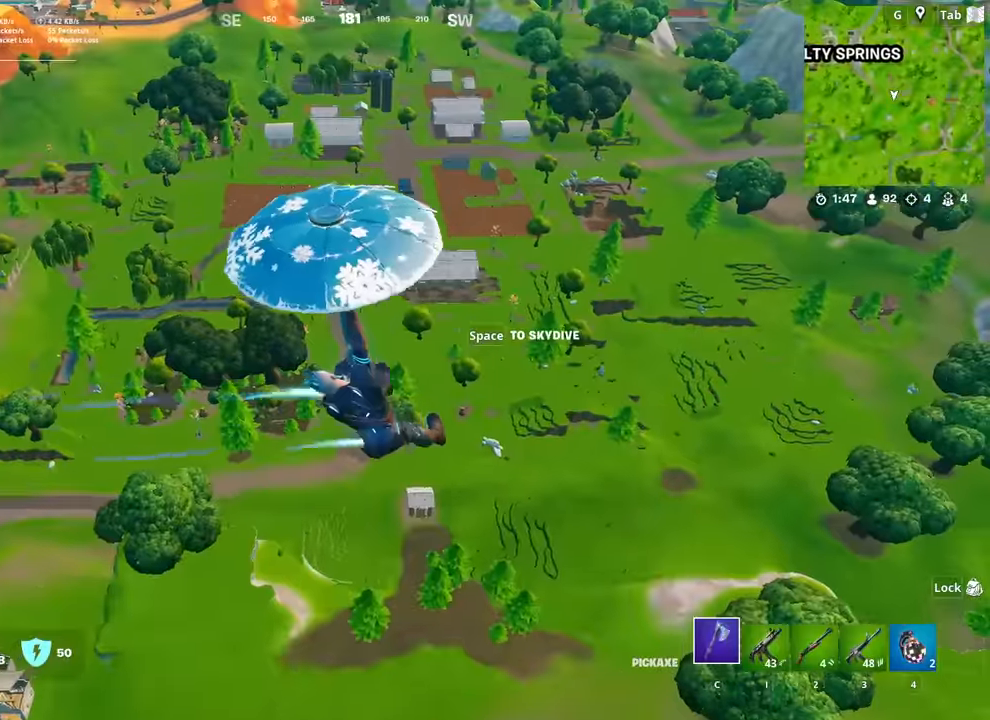
{"keys": ["w"], "mouse": [], "mouse_move": "still", "events": [[50, "d", "down"], [150, "d", "up"], [234, "d", "down"], [284, "d", "up"], [384, "d", "down"], [467, "d", "up"]]}
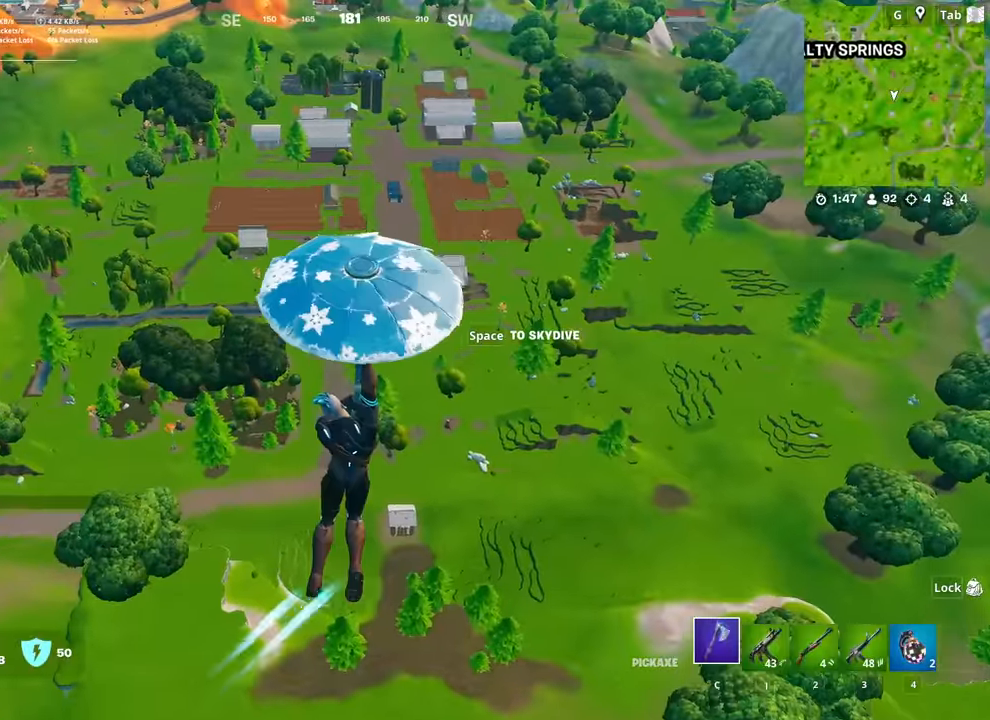
{"keys": ["d", "w"], "mouse": [], "mouse_move": "still", "events": [[66, "d", "down"], [116, "d", "up"], [216, "d", "down"], [250, "d", "up"], [350, "d", "down"], [450, "d", "up"], [500, "d", "down"]]}
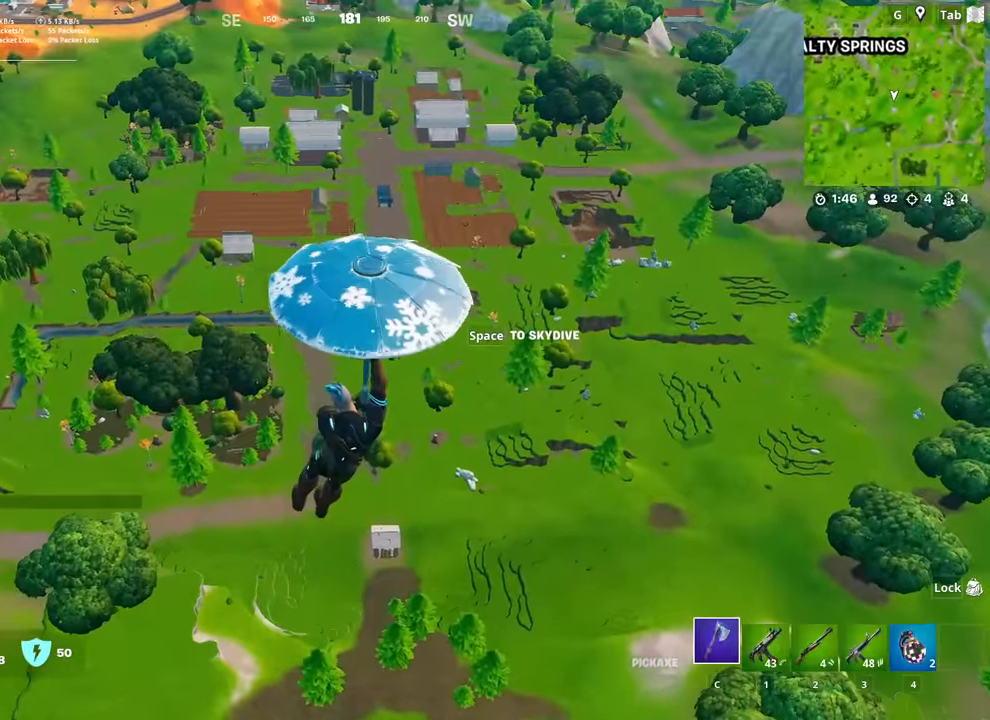
{"keys": ["d", "w"], "mouse": [], "mouse_move": "down", "events": [[83, "d", "up"], [184, "d", "down"], [217, "d", "up"], [317, "d", "down"], [417, "d", "up"], [501, "d", "down"]]}
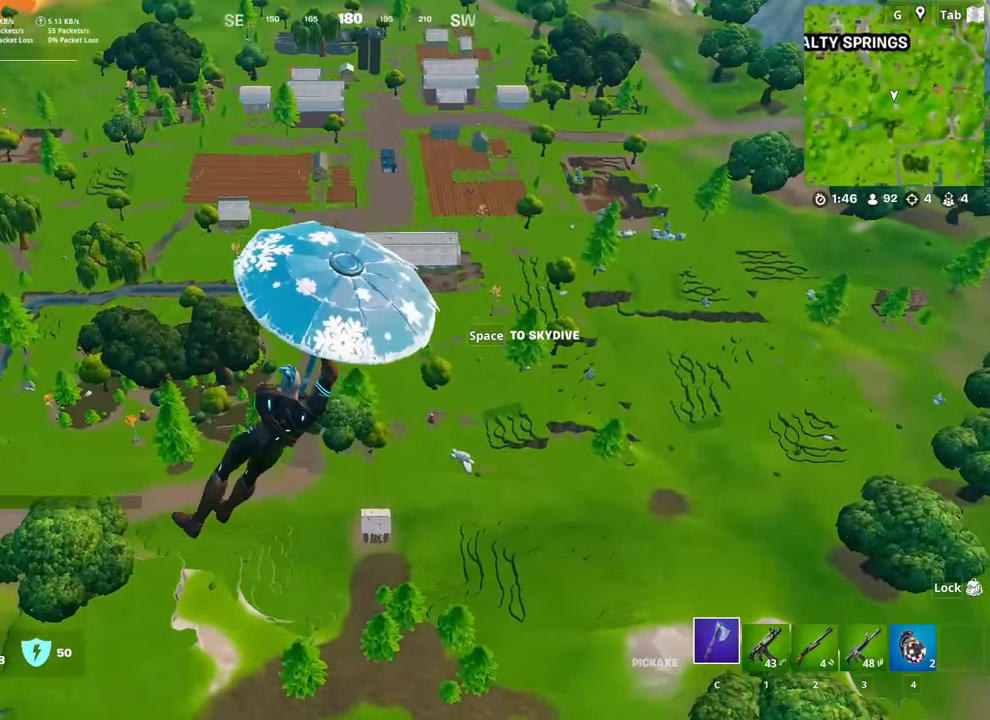
{"keys": ["d", "w"], "mouse": [], "mouse_move": "still", "events": [[50, "d", "up"], [150, "d", "down"], [233, "d", "up"], [283, "d", "down"], [383, "d", "up"], [483, "d", "down"]]}
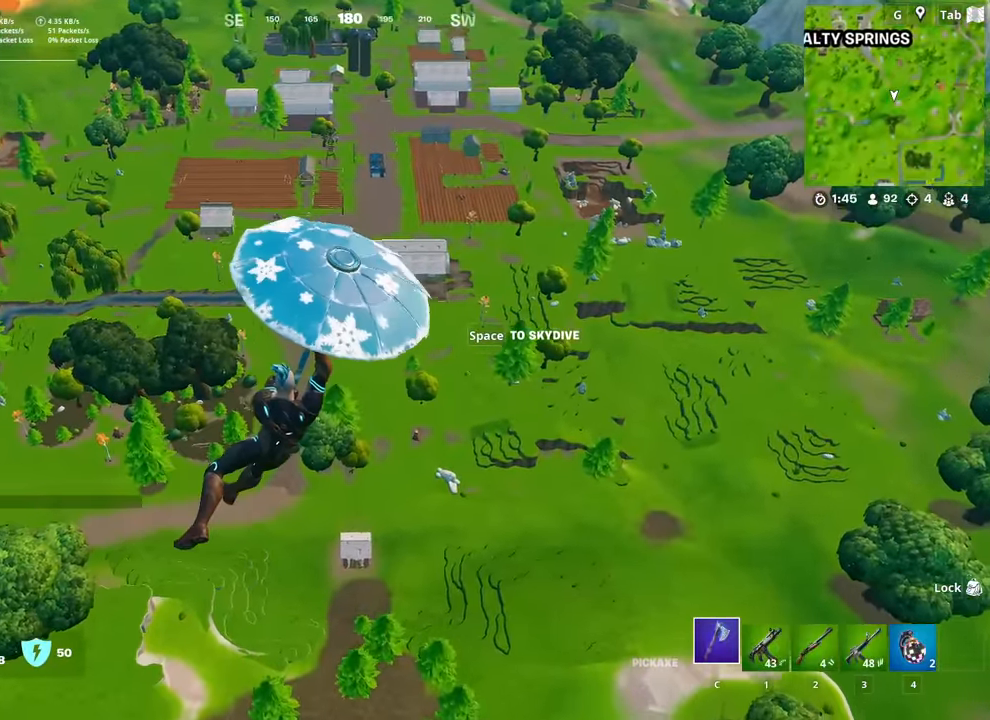
{"keys": ["d", "w"], "mouse": [], "mouse_move": "still", "events": [[67, "d", "up"], [117, "d", "down"], [217, "d", "up"], [300, "d", "down"], [400, "d", "up"], [450, "d", "down"]]}
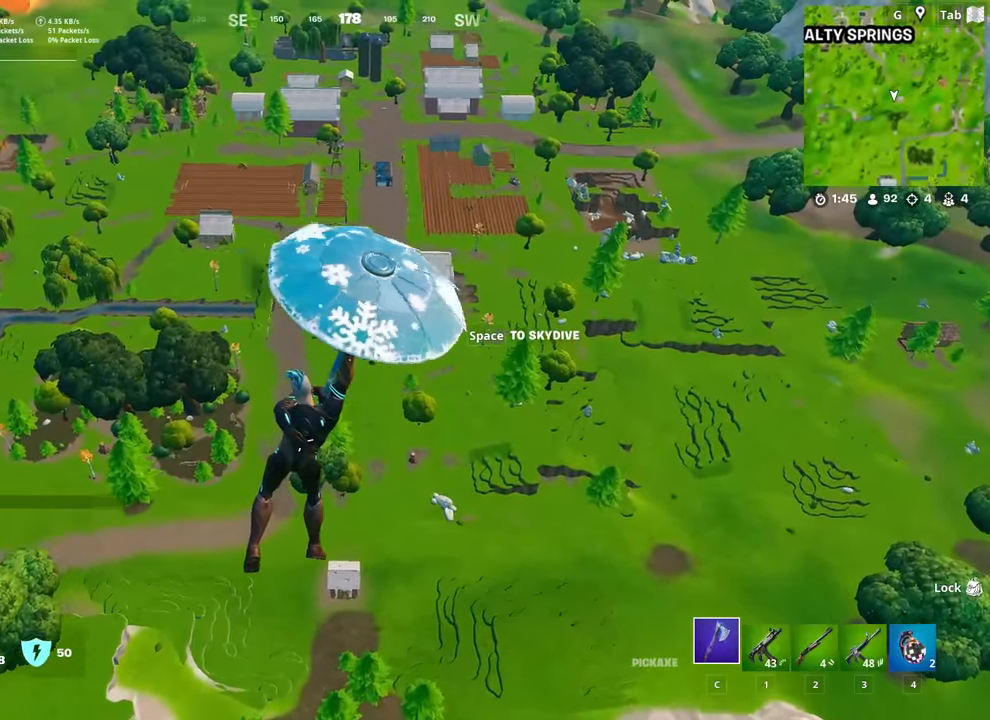
{"keys": ["d", "w"], "mouse": [], "mouse_move": "still", "events": [[33, "d", "up"], [133, "d", "down"], [216, "d", "up"], [266, "d", "down"], [367, "d", "up"], [467, "d", "down"]]}
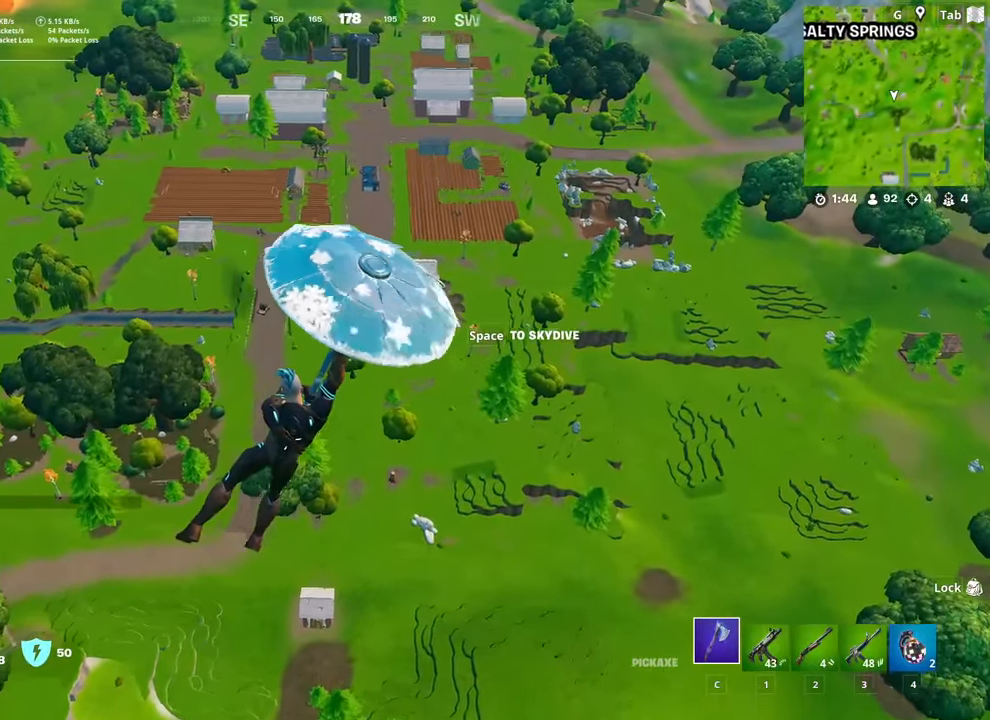
{"keys": ["d"], "mouse": [], "mouse_move": "up", "events": [[50, "w", "up"]]}
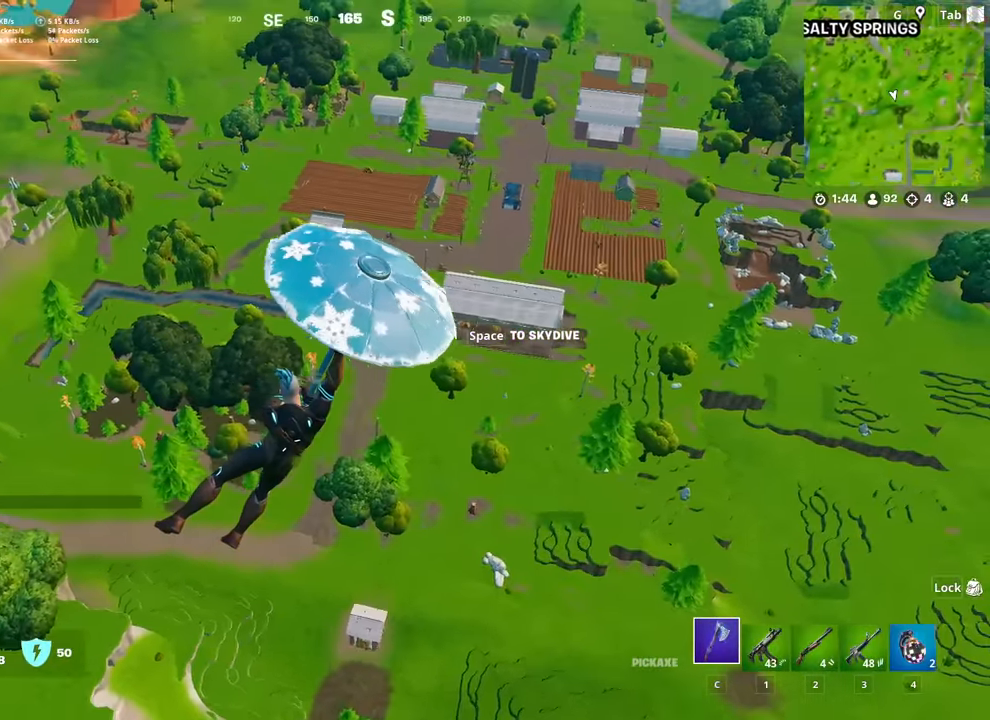
{"keys": ["d", "w"], "mouse": [], "mouse_move": "still", "events": [[300, "w", "down"]]}
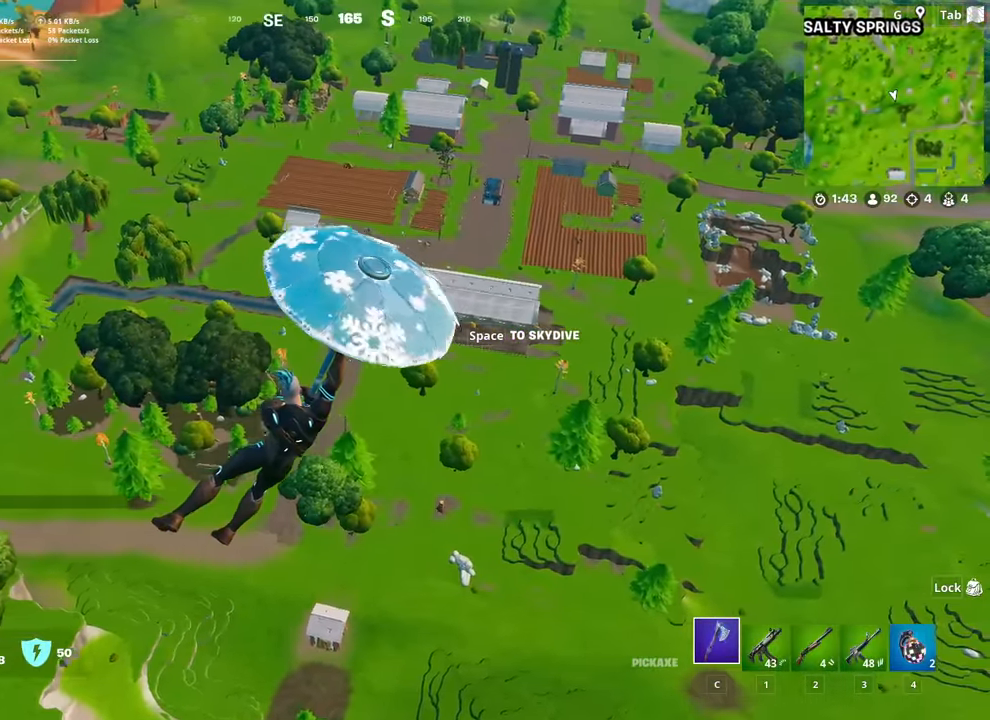
{"keys": ["w"], "mouse": [], "mouse_move": "still", "events": [[367, "space", "down"], [467, "d", "up"], [501, "space", "up"]]}
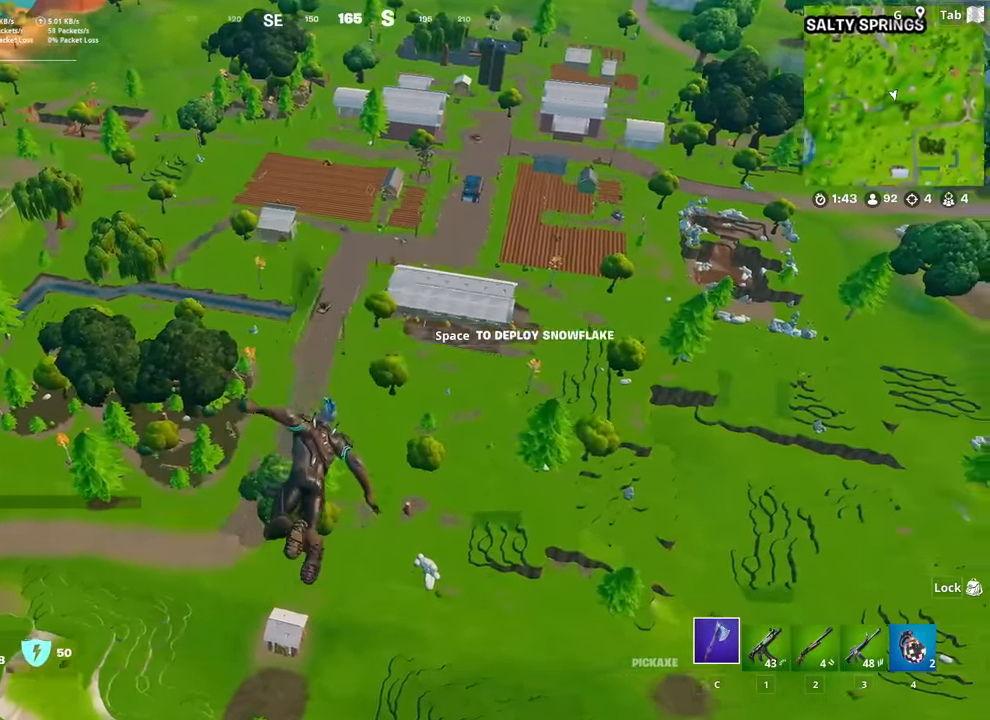
{"keys": ["w"], "mouse": [], "mouse_move": "still", "events": []}
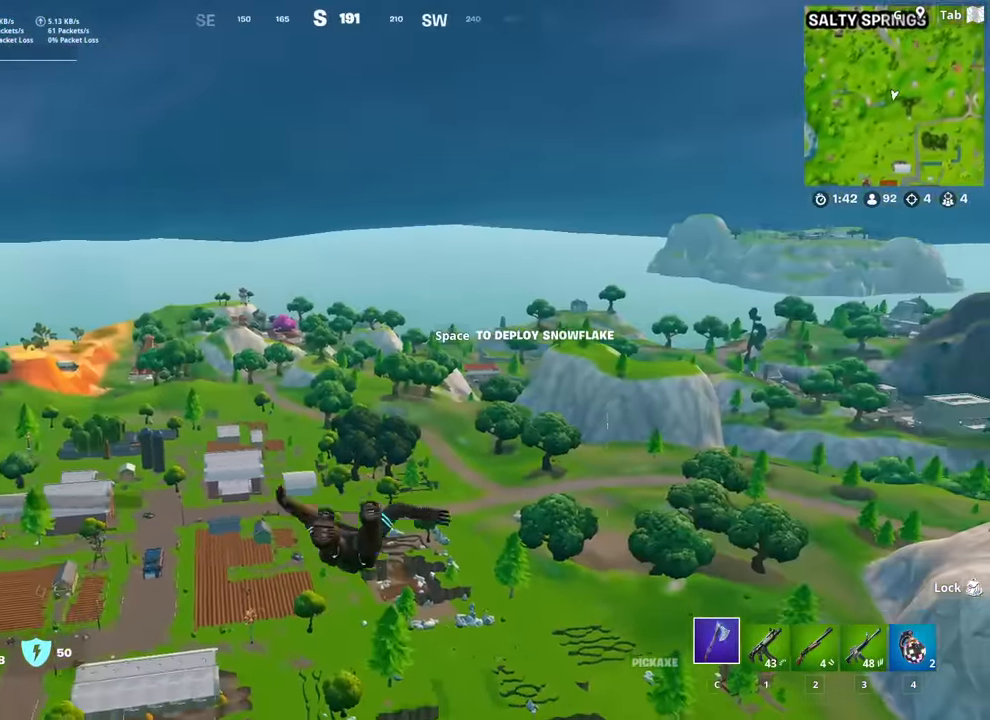
{"keys": ["a", "w"], "mouse": [], "mouse_move": "down", "events": [[350, "a", "down"]]}
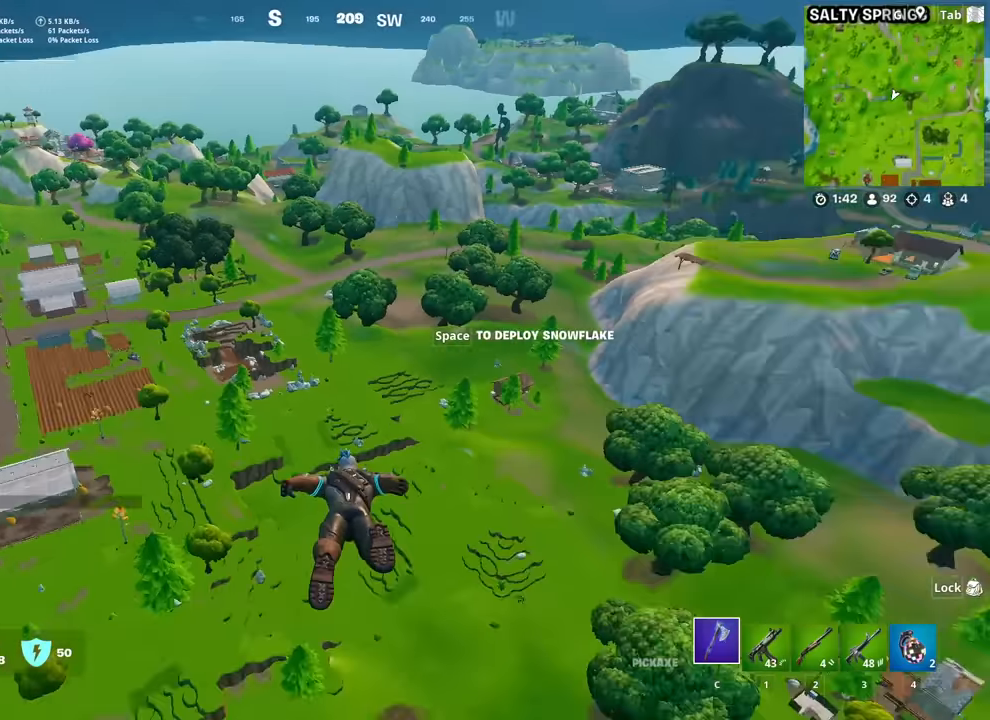
{"keys": ["a", "w"], "mouse": [], "mouse_move": "still", "events": []}
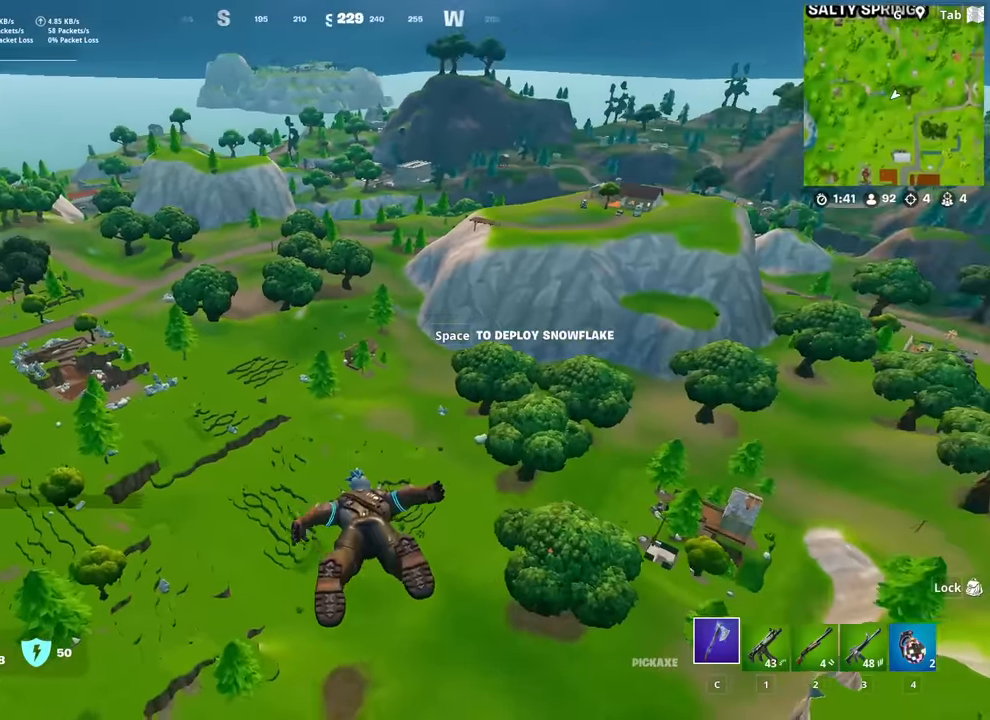
{"keys": ["w"], "mouse": [], "mouse_move": "still", "events": [[283, "a", "up"]]}
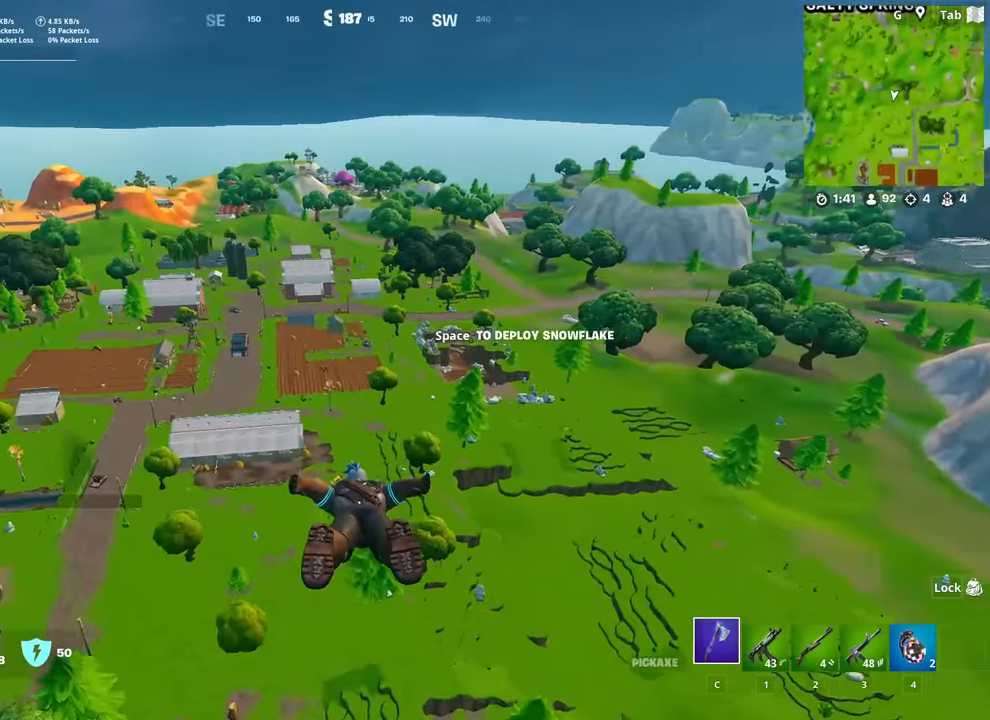
{"keys": ["w"], "mouse": [], "mouse_move": "still", "events": []}
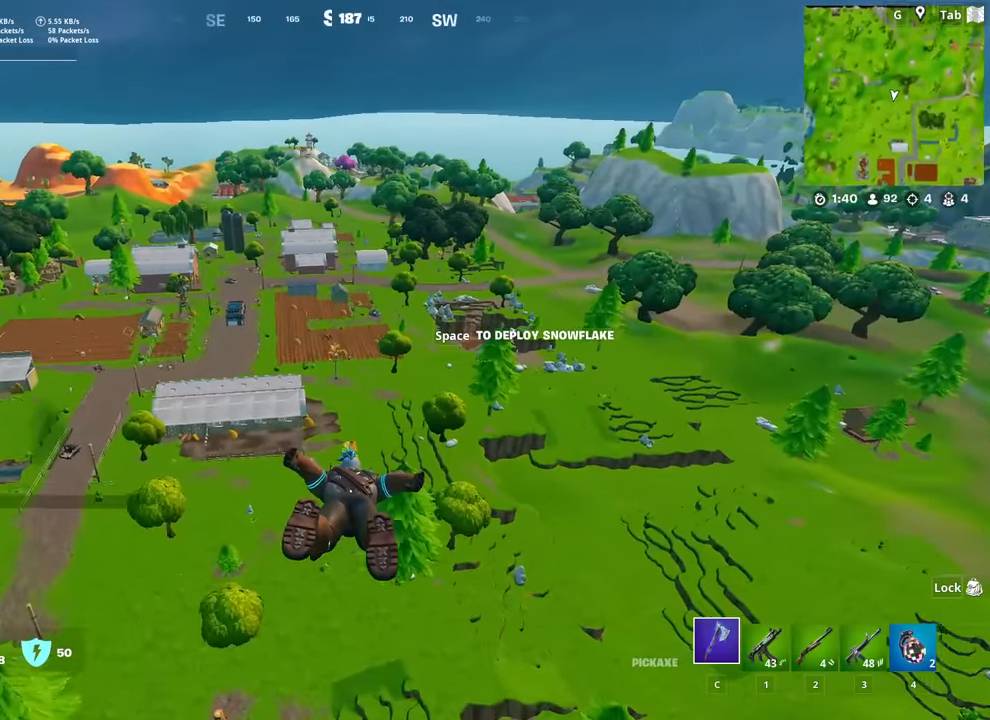
{"keys": ["a", "w"], "mouse": [], "mouse_move": "up-right", "events": [[317, "a", "down"]]}
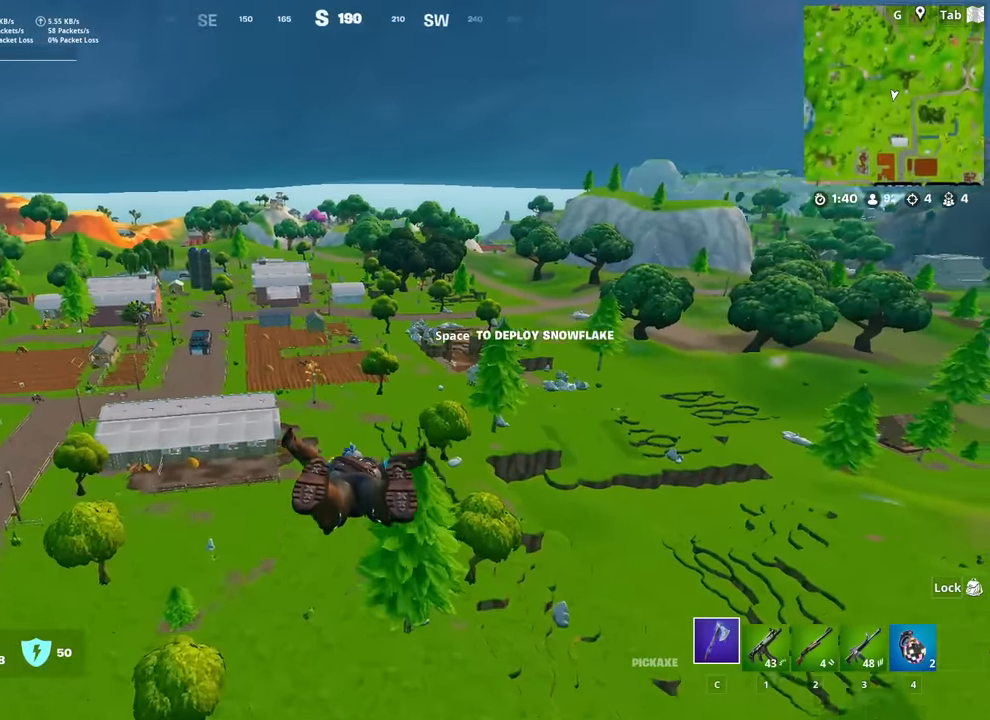
{"keys": ["a", "space", "w"], "mouse": [], "mouse_move": "still", "events": [[100, "space", "down"], [234, "space", "up"], [467, "space", "down"]]}
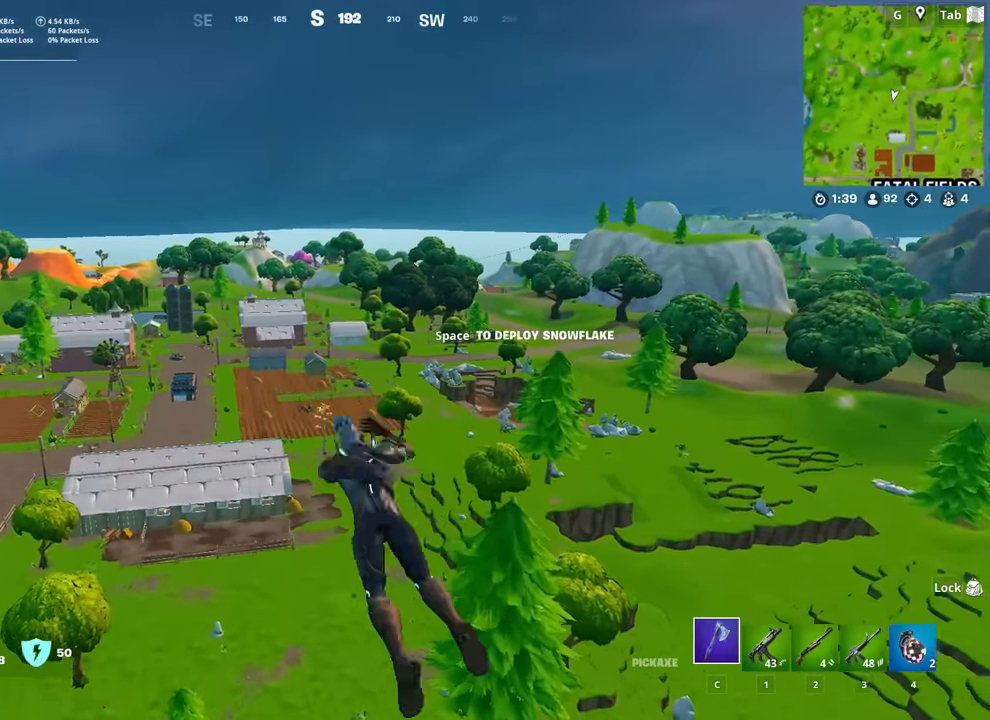
{"keys": ["a", "w"], "mouse": [], "mouse_move": "still", "events": [[116, "space", "up"]]}
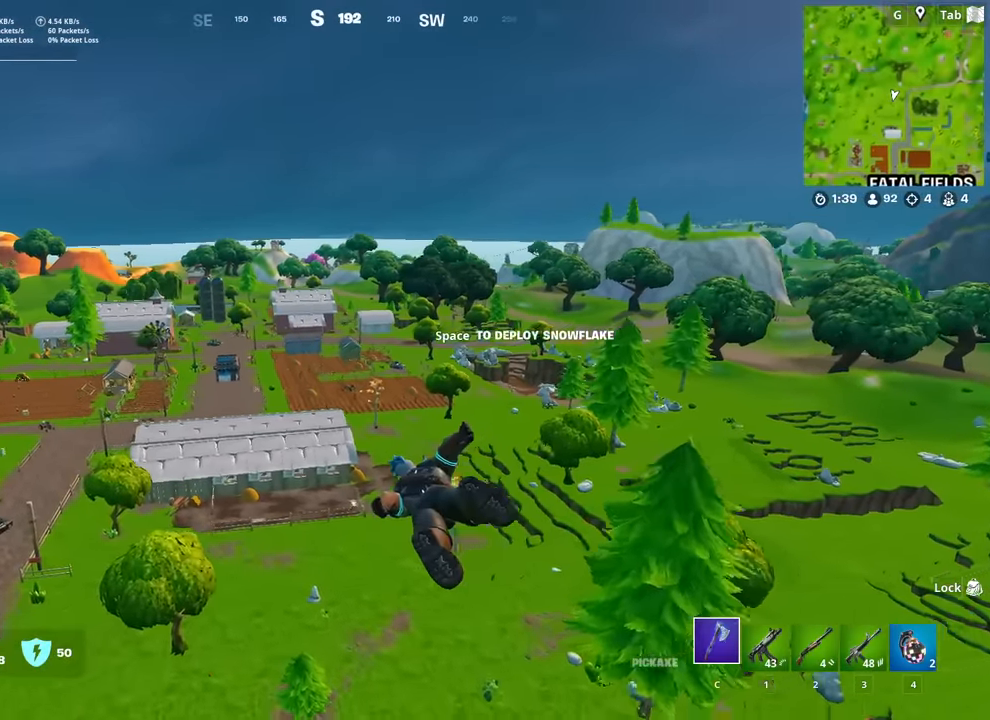
{"keys": ["a", "w"], "mouse": [], "mouse_move": "still", "events": [[184, "4", "down"], [184, "space", "down"], [234, "4", "up"], [317, "space", "up"]]}
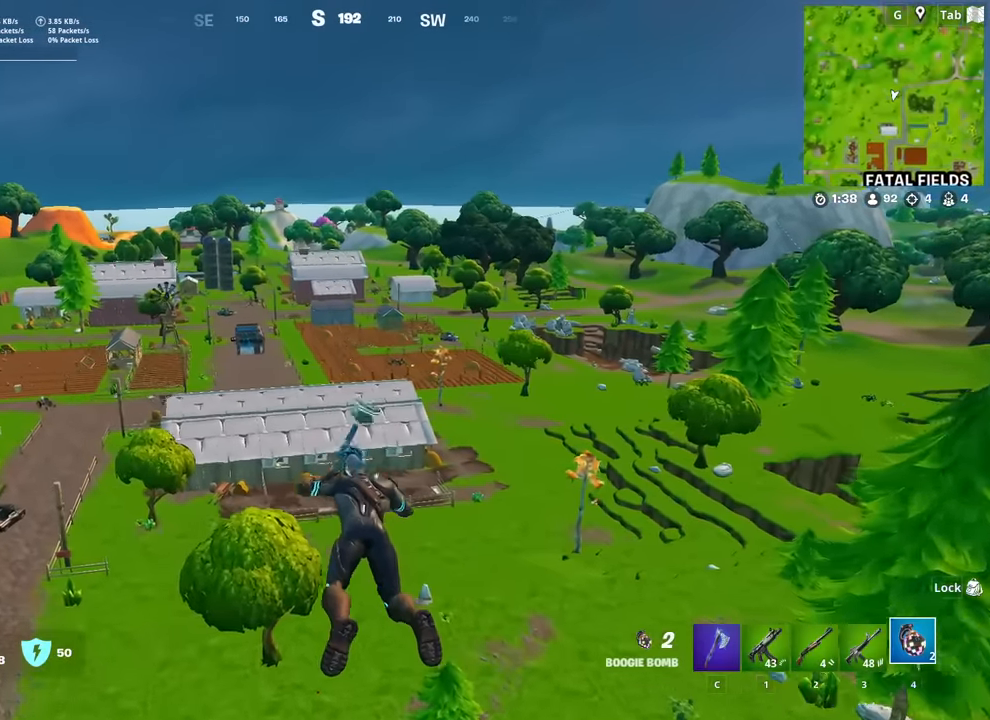
{"keys": ["w"], "mouse": [], "mouse_move": "still", "events": [[100, "a", "up"]]}
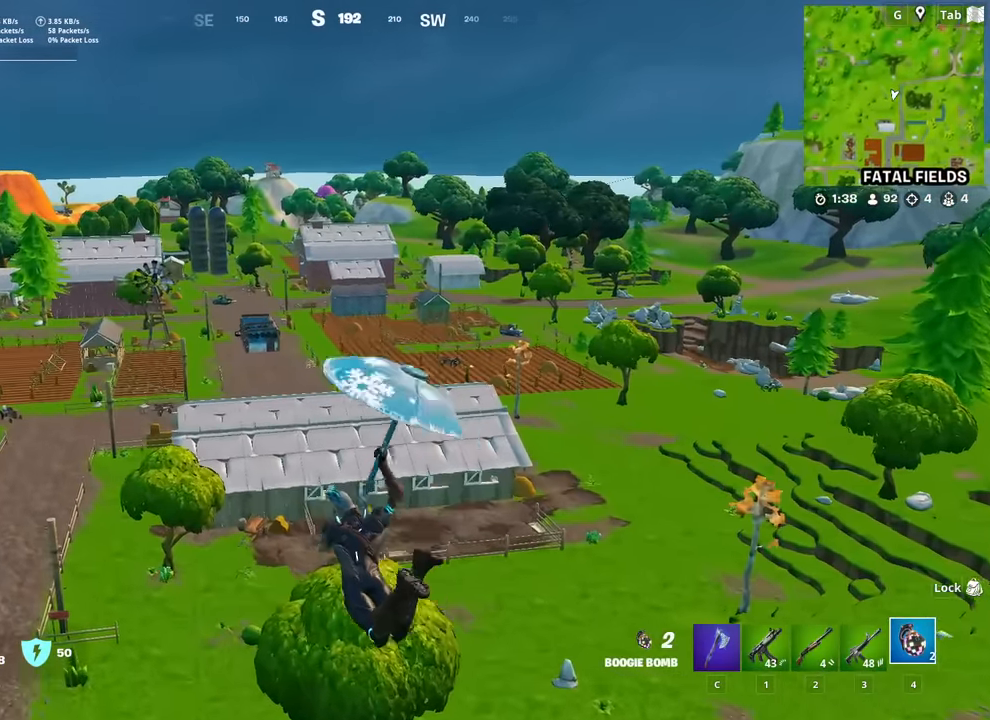
{"keys": ["a", "w"], "mouse": [], "mouse_move": "still", "events": [[301, "a", "down"]]}
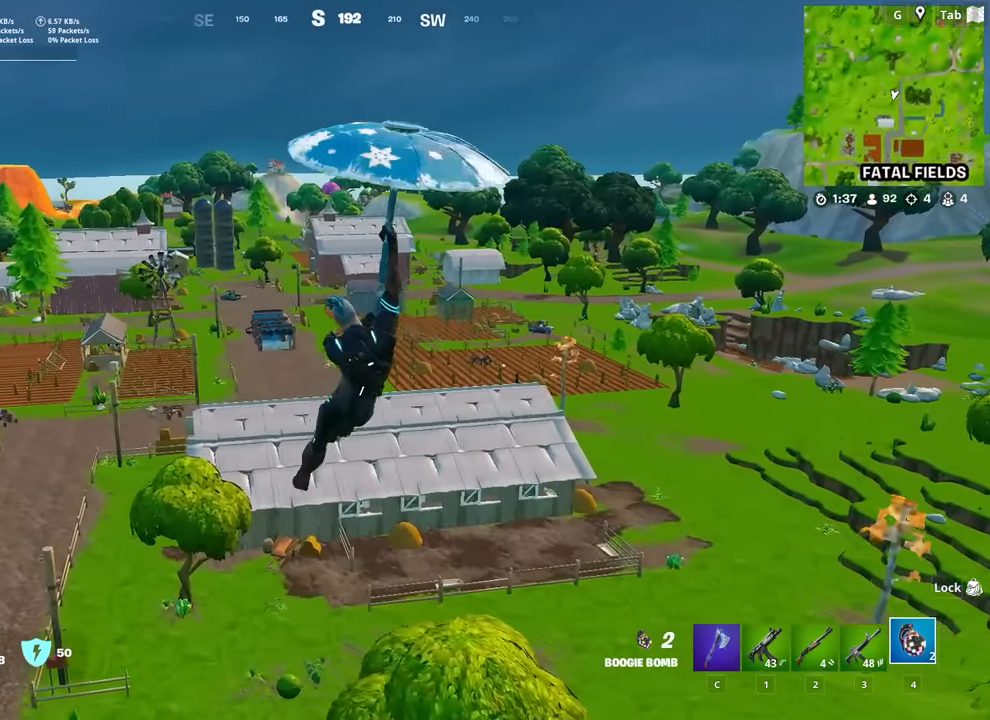
{"keys": ["a", "w"], "mouse": [], "mouse_move": "still", "events": []}
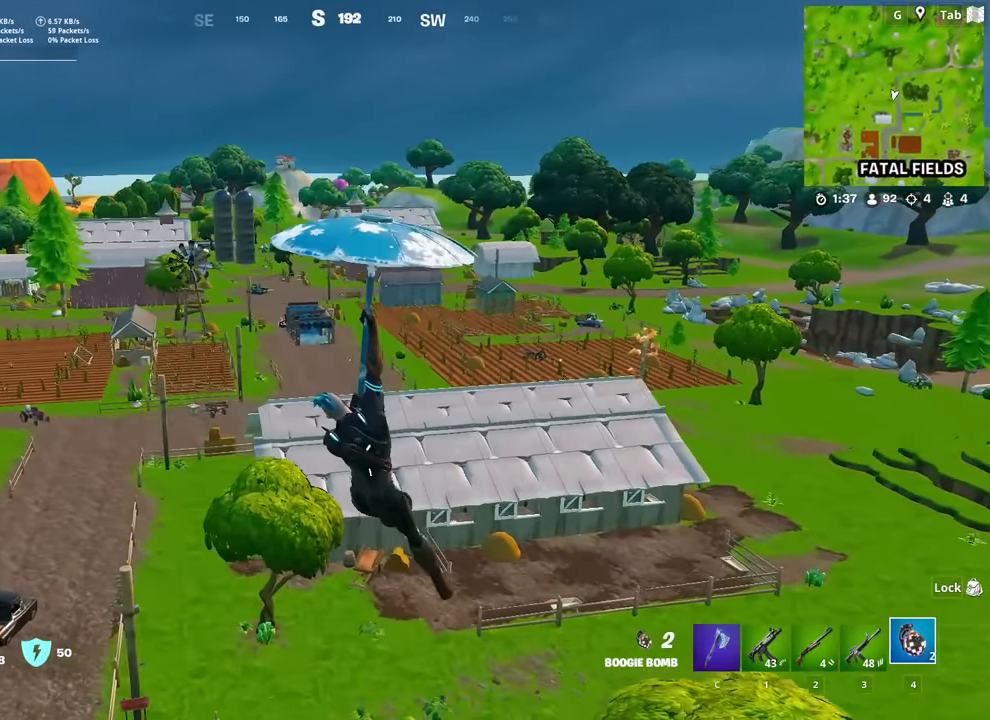
{"keys": ["a", "w"], "mouse": [], "mouse_move": "down-left", "events": [[234, "a", "up"], [434, "a", "down"]]}
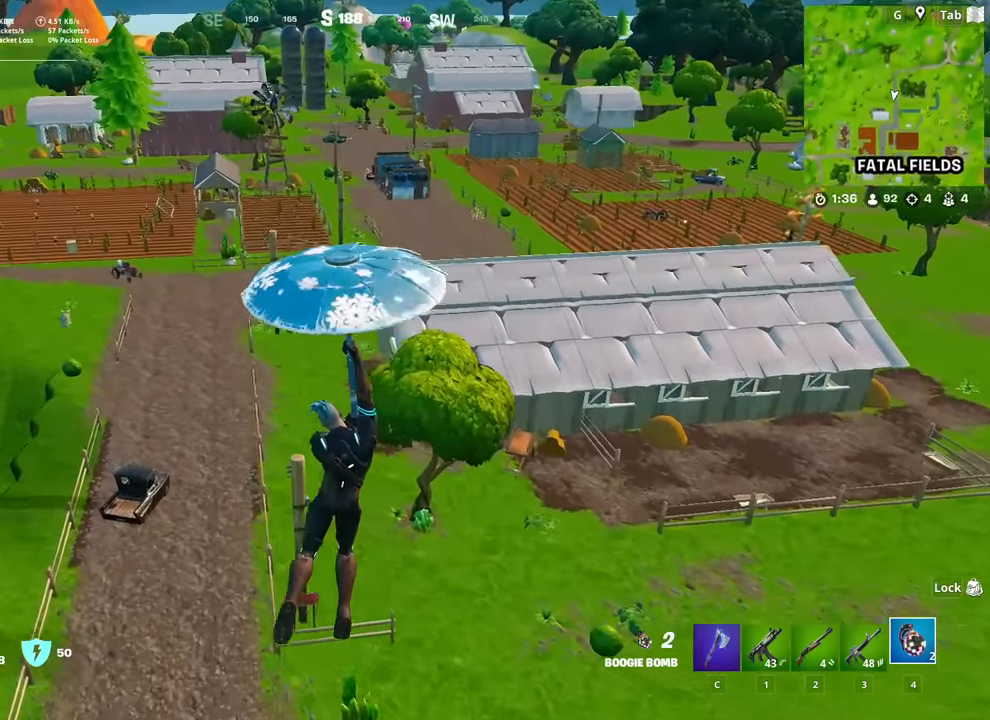
{"keys": ["w"], "mouse": [], "mouse_move": "still", "events": [[116, "a", "up"]]}